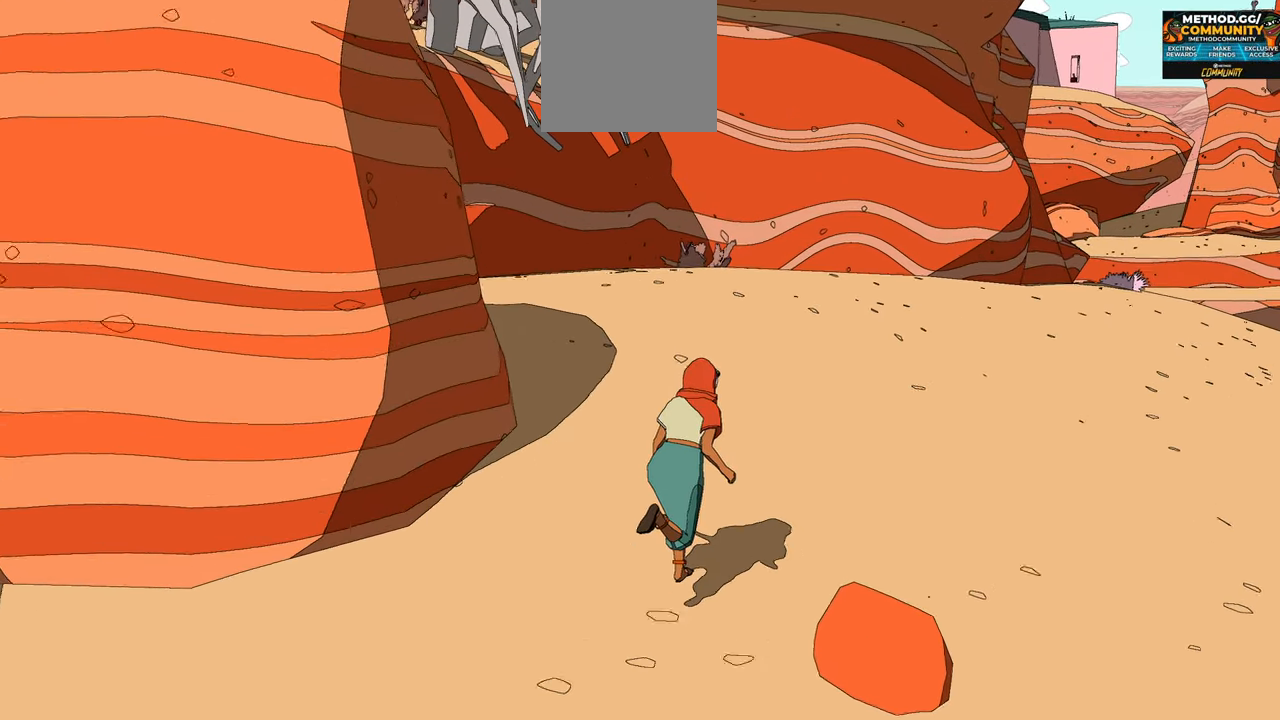
Gameplay with a controller (Xbox layout); each line is a JSON object with the inputs held at the frame after it (dt_ms = milliseconds from this image to that frame). "events" lists button and stick changes between this image and that frame as [ms after this image, input, new state], when the widget could be followed in between.
{"dt_ms": 500, "buttons": ["R2"], "left_stick": "up-right", "right_stick": "center", "events": []}
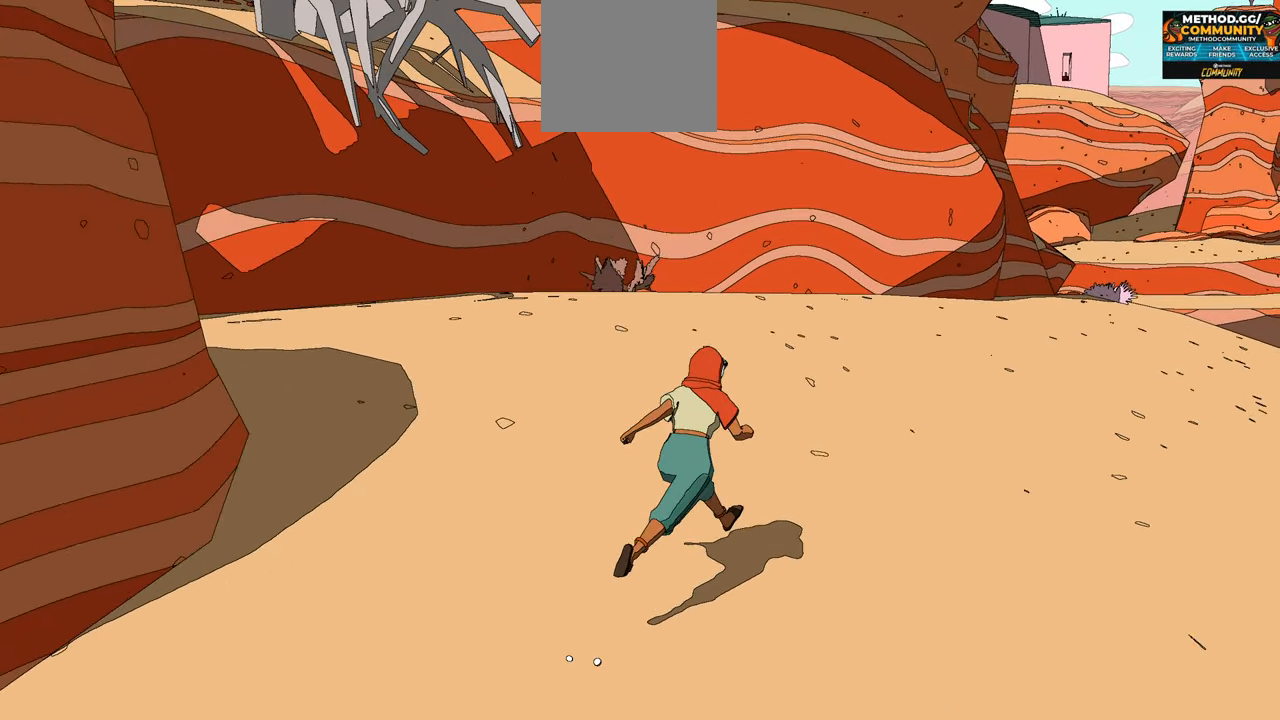
{"dt_ms": 500, "buttons": ["R2"], "left_stick": "up-right", "right_stick": "center", "events": []}
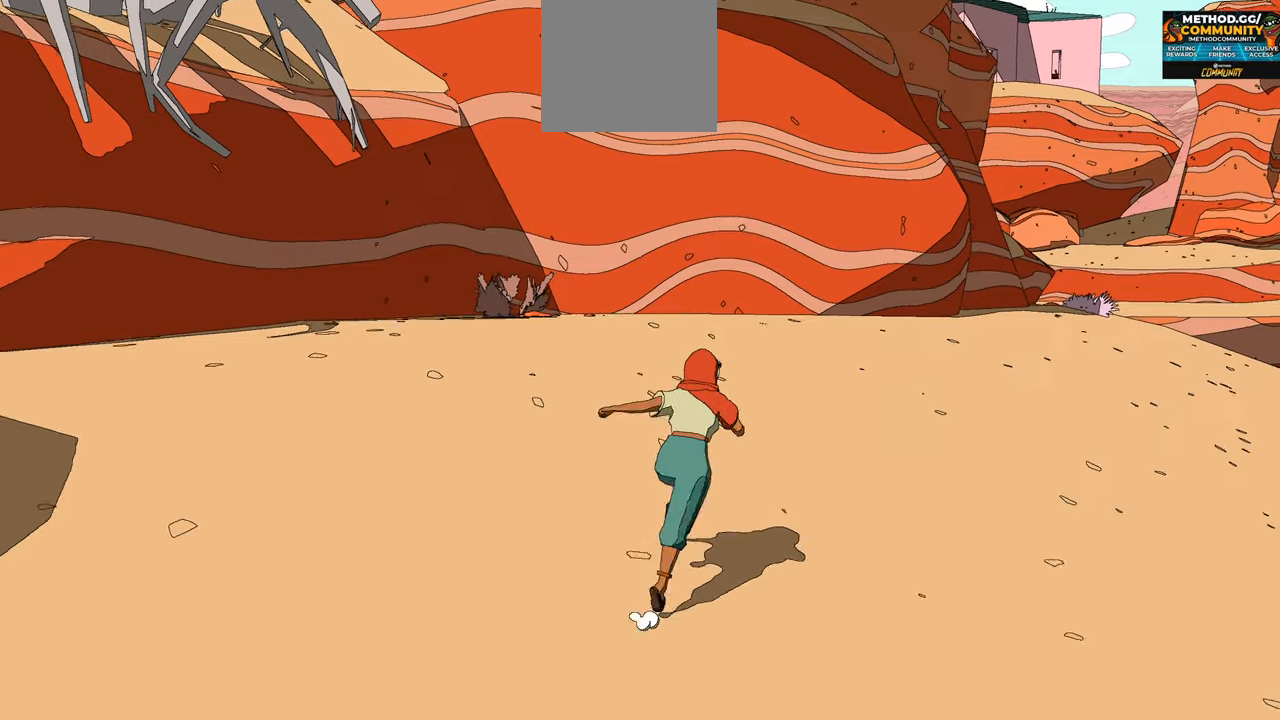
{"dt_ms": 500, "buttons": ["R2"], "left_stick": "up-right", "right_stick": "center", "events": []}
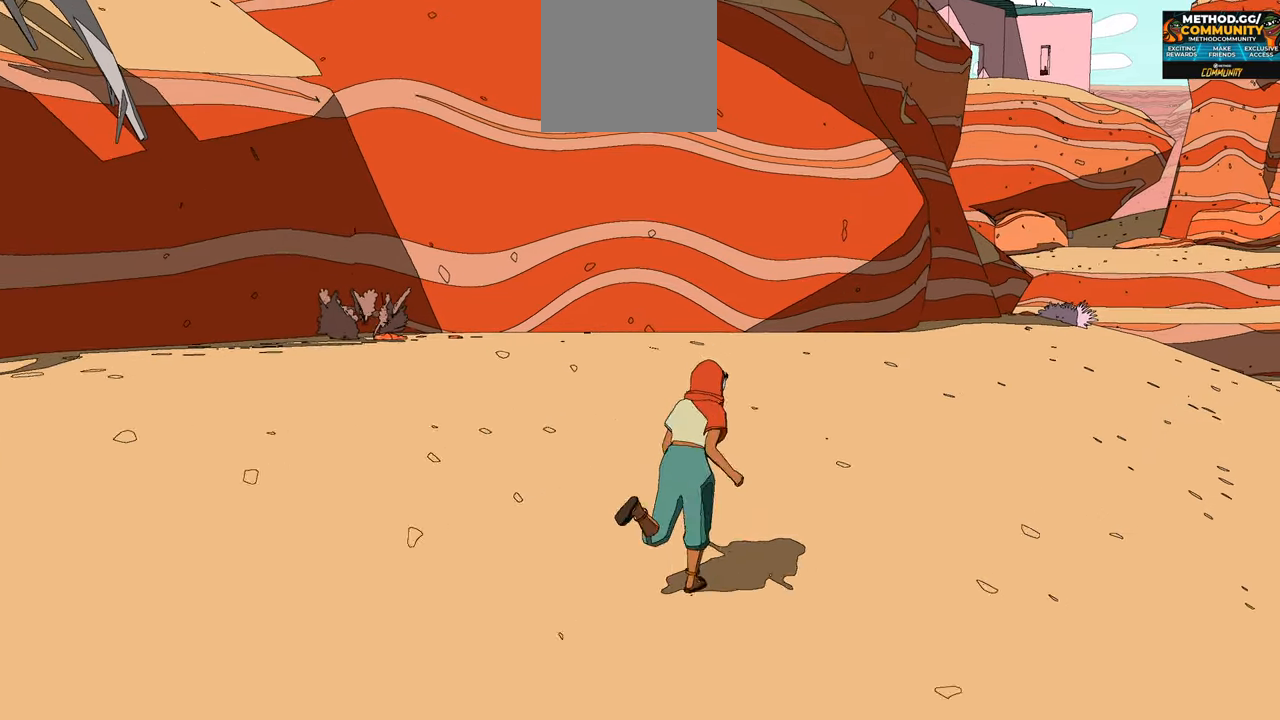
{"dt_ms": 500, "buttons": ["R2"], "left_stick": "up-right", "right_stick": "center", "events": [[250, "right_stick", "down"], [467, "right_stick", "center"]]}
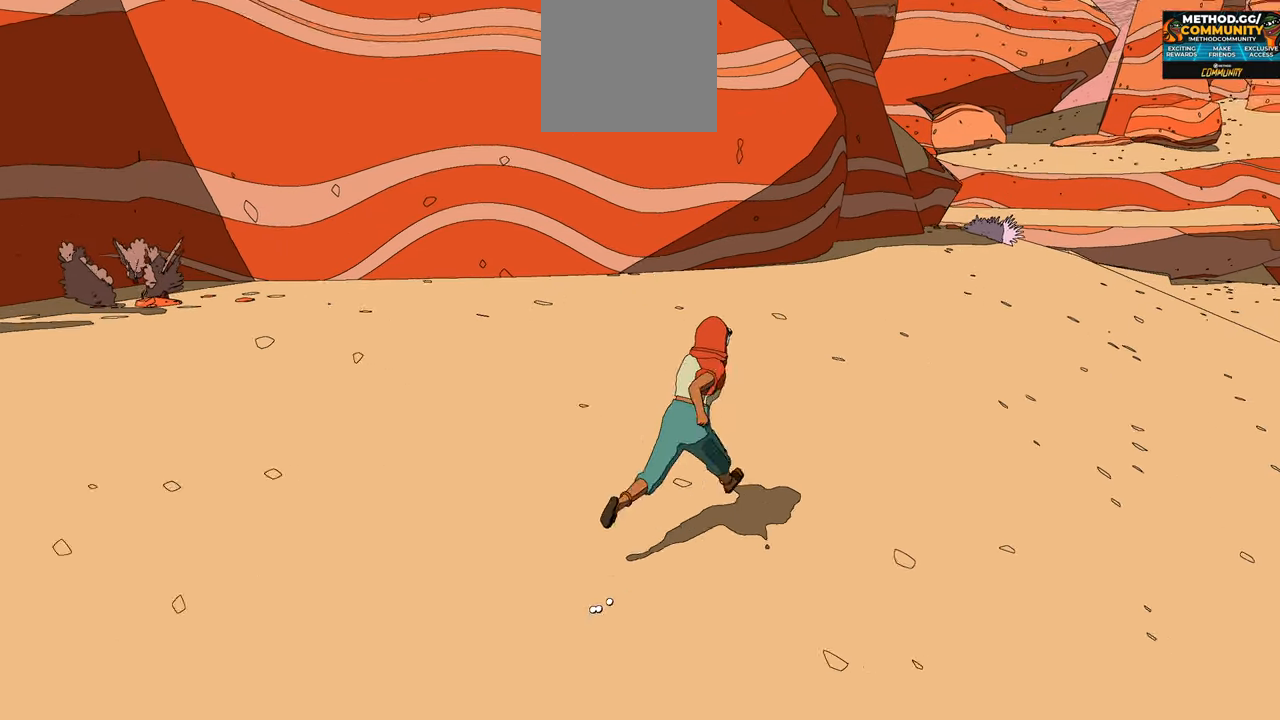
{"dt_ms": 500, "buttons": ["R2"], "left_stick": "up-right", "right_stick": "center", "events": []}
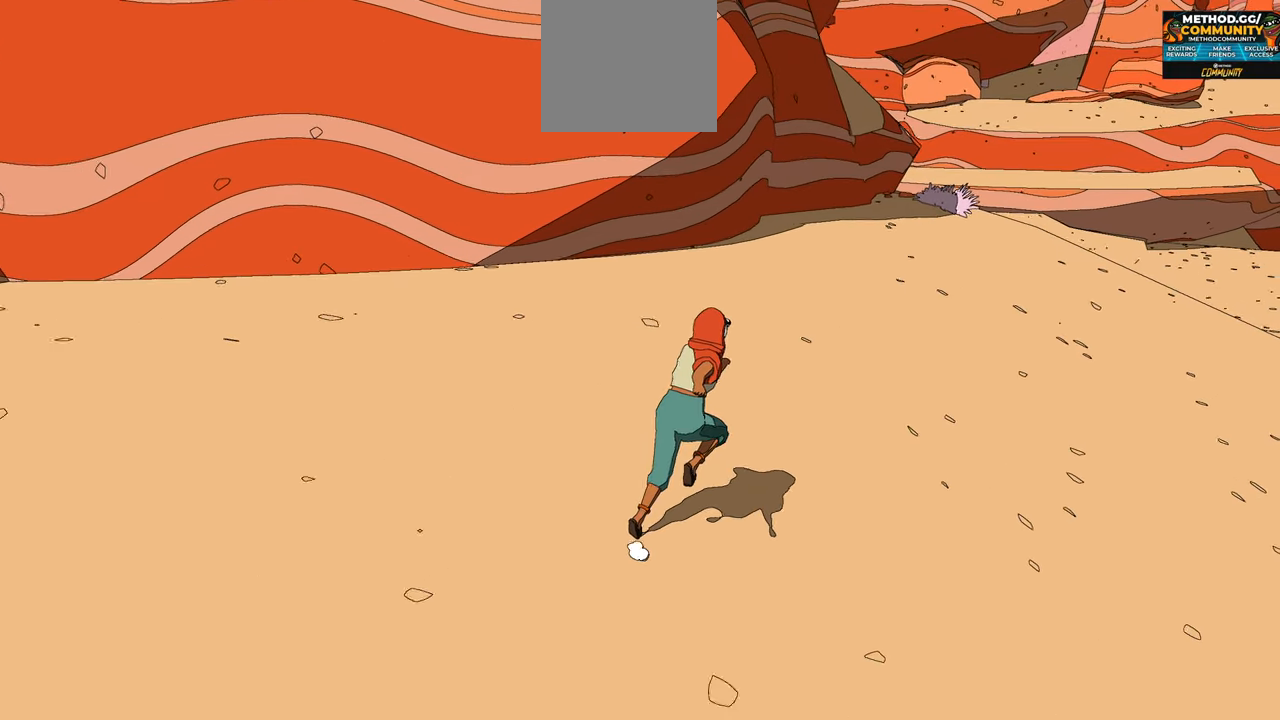
{"dt_ms": 500, "buttons": ["R2"], "left_stick": "up-right", "right_stick": "center", "events": []}
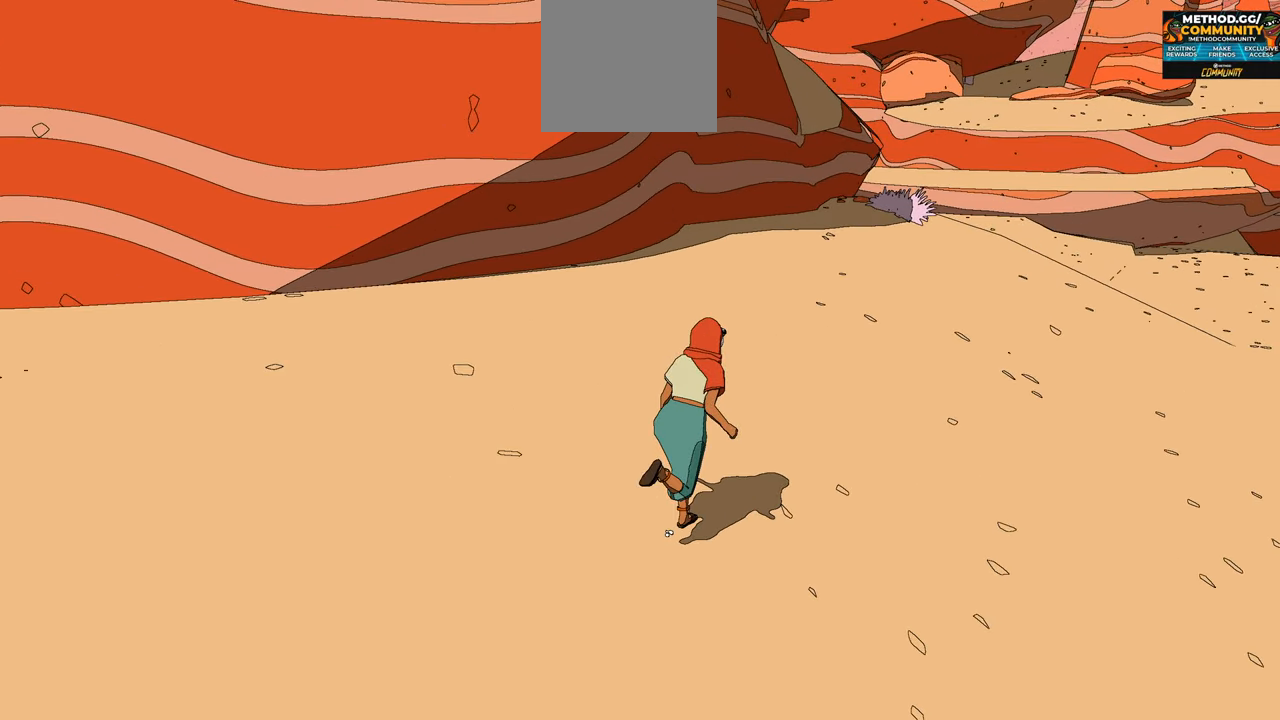
{"dt_ms": 500, "buttons": ["R2"], "left_stick": "up-right", "right_stick": "center", "events": [[133, "right_stick", "left"], [500, "right_stick", "center"]]}
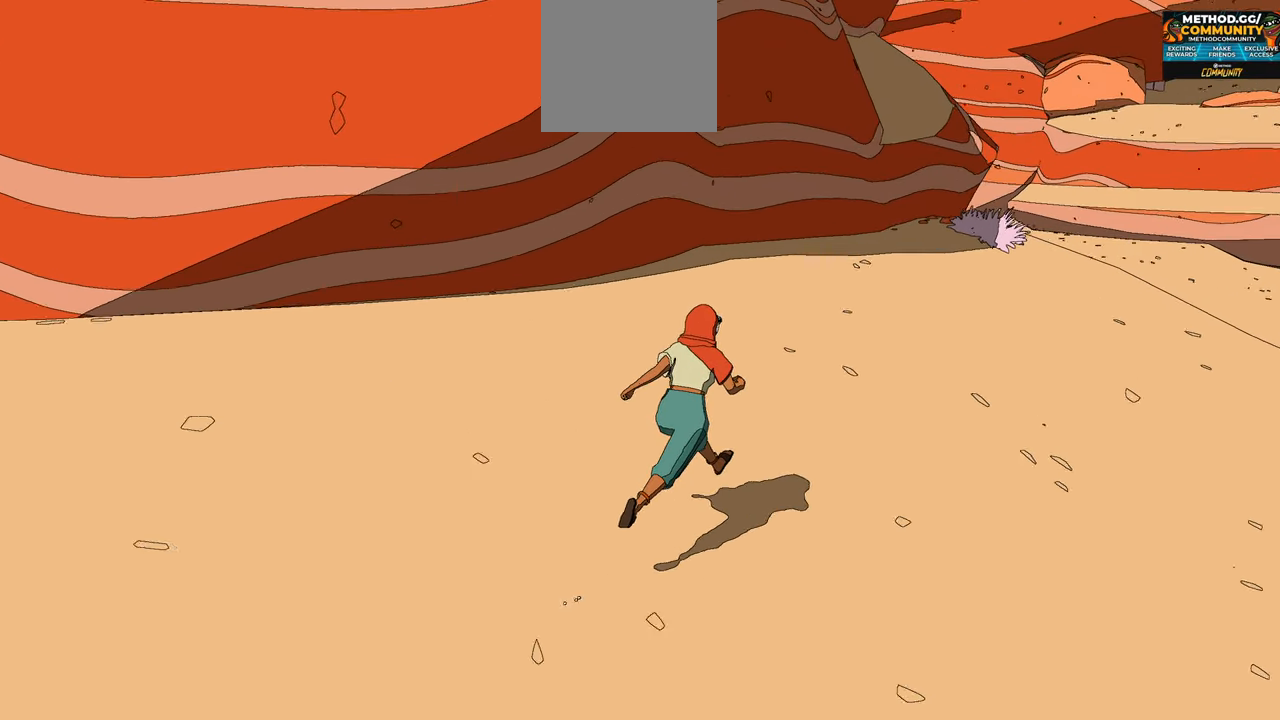
{"dt_ms": 500, "buttons": ["R2"], "left_stick": "up-right", "right_stick": "center", "events": []}
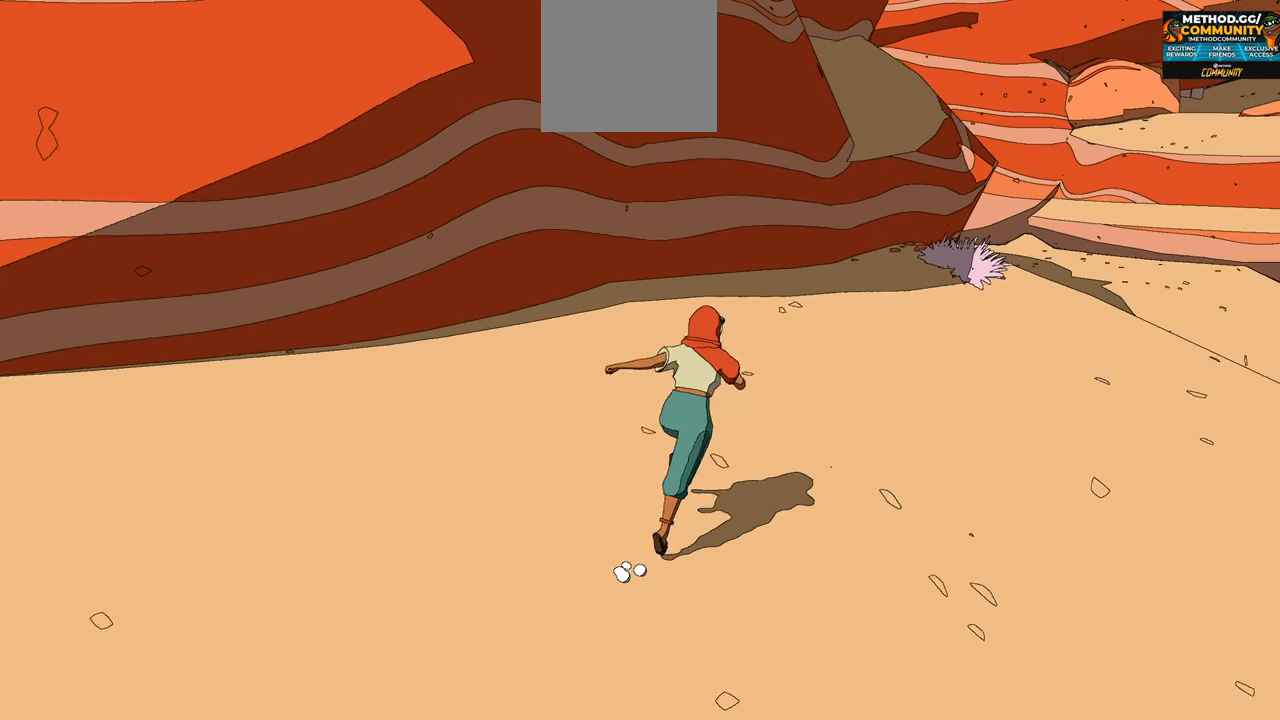
{"dt_ms": 500, "buttons": ["R2"], "left_stick": "up-right", "right_stick": "center", "events": []}
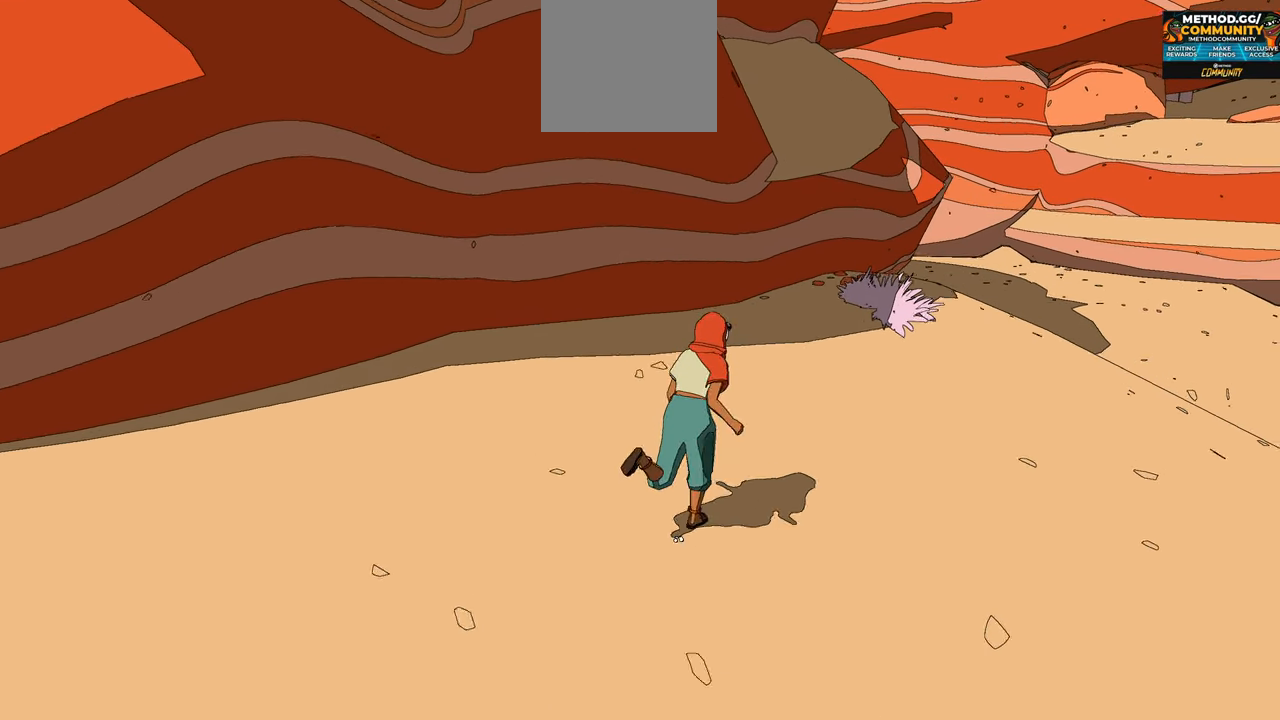
{"dt_ms": 500, "buttons": ["R2"], "left_stick": "up-right", "right_stick": "center", "events": []}
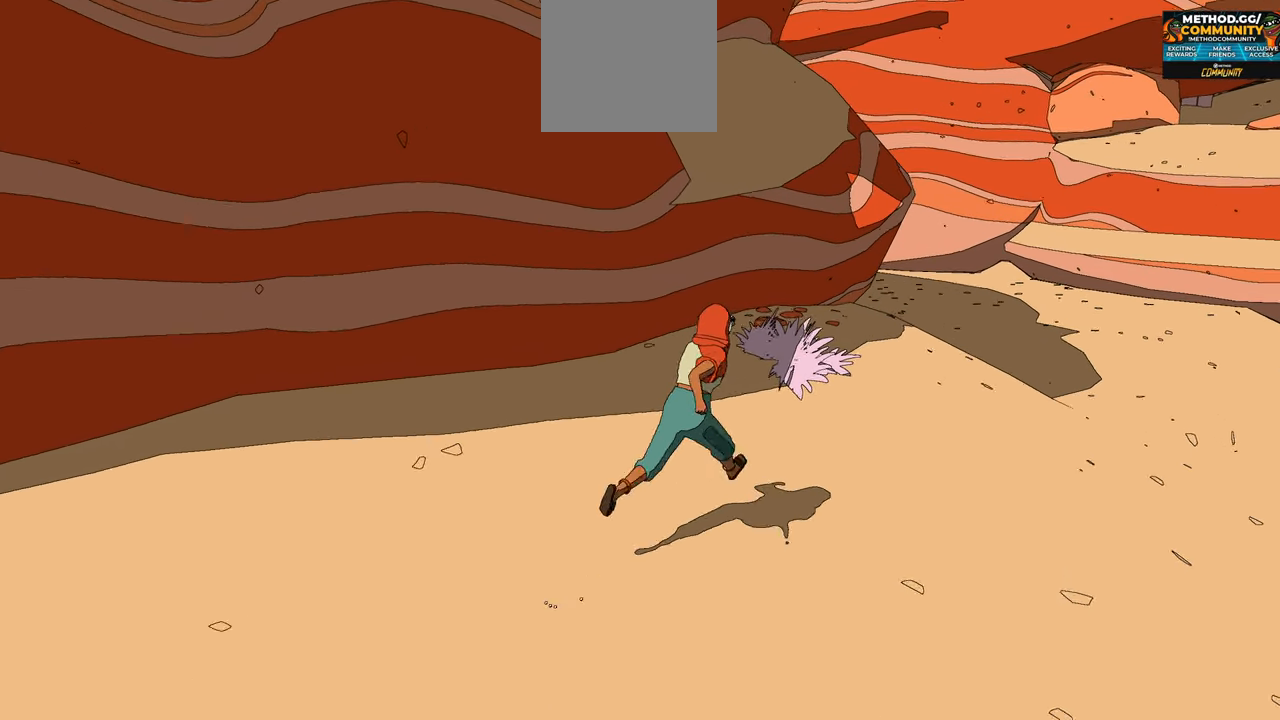
{"dt_ms": 500, "buttons": ["R2"], "left_stick": "up-right", "right_stick": "center", "events": []}
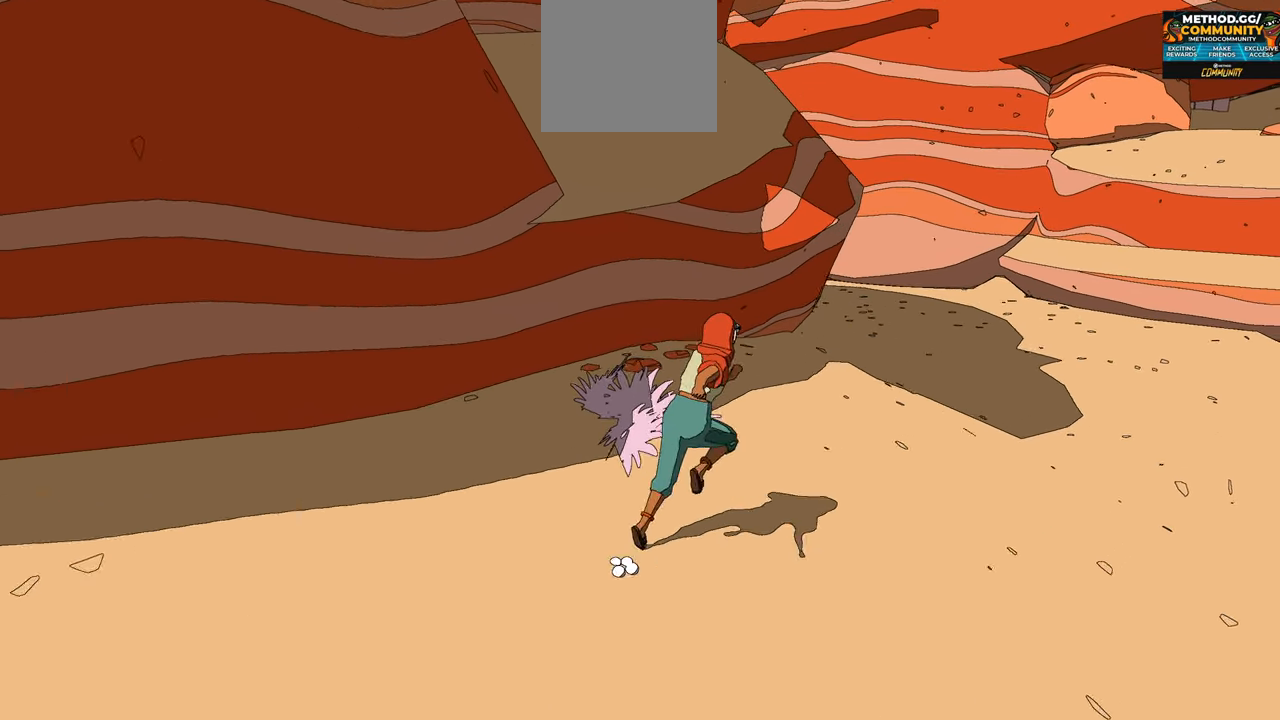
{"dt_ms": 500, "buttons": ["R2"], "left_stick": "up-right", "right_stick": "center", "events": [[67, "right_stick", "left"], [350, "right_stick", "center"]]}
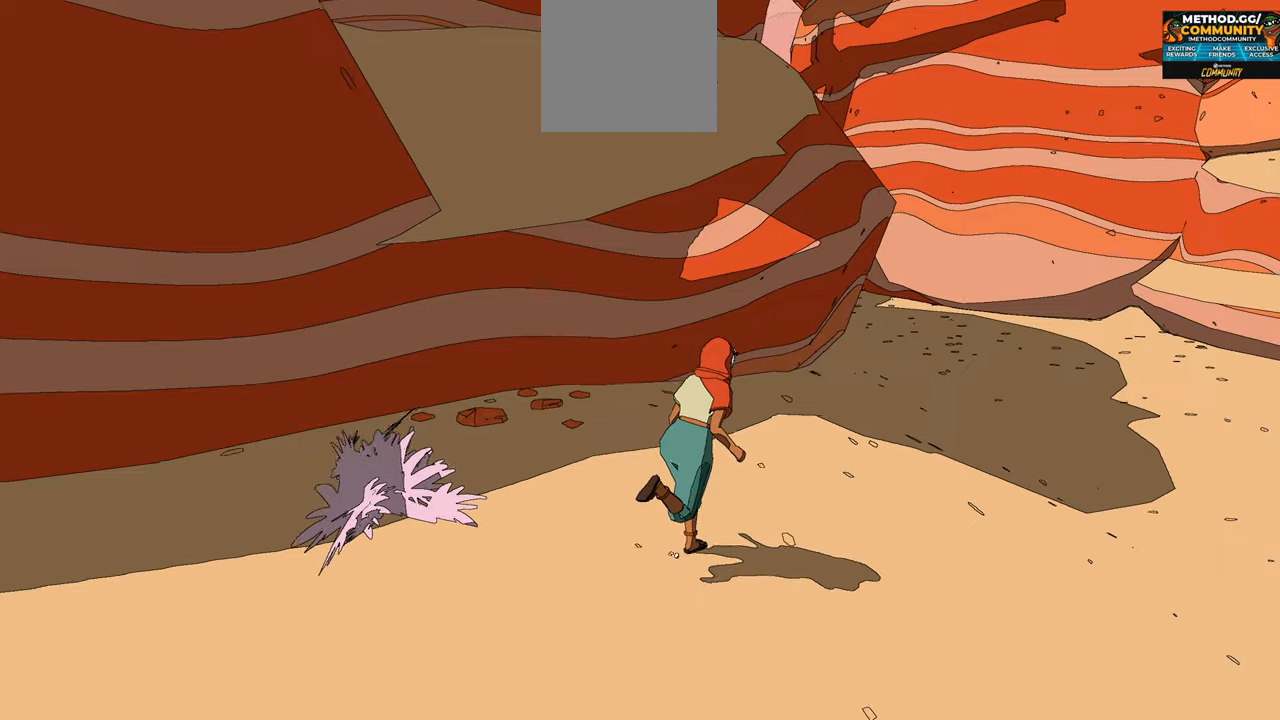
{"dt_ms": 500, "buttons": ["R2"], "left_stick": "up-right", "right_stick": "left", "events": [[150, "right_stick", "left"]]}
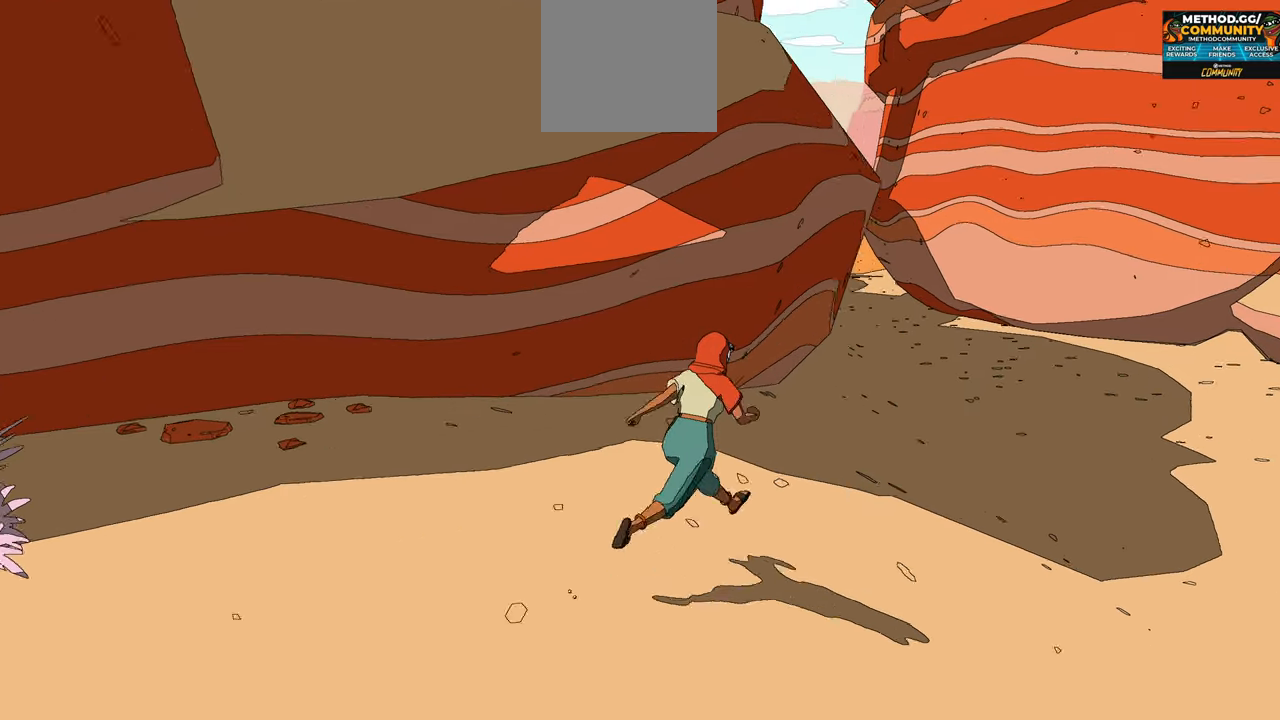
{"dt_ms": 500, "buttons": ["R2"], "left_stick": "up-right", "right_stick": "center", "events": [[267, "right_stick", "center"]]}
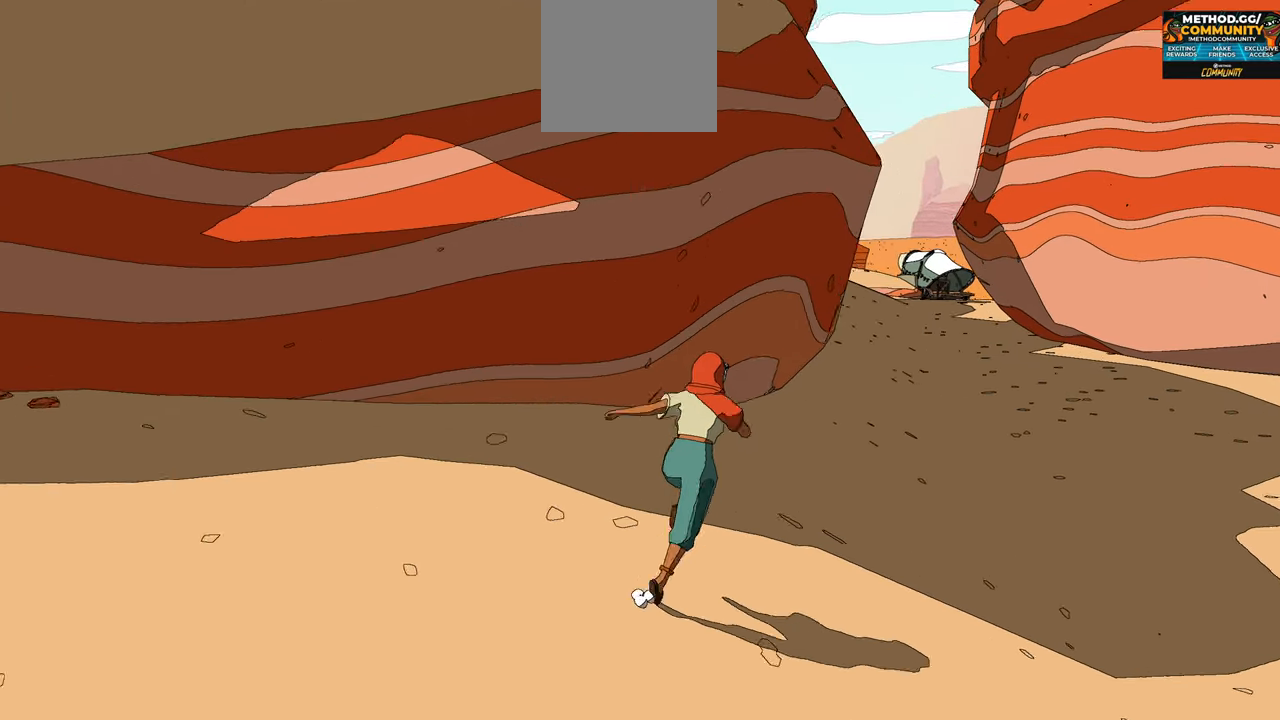
{"dt_ms": 500, "buttons": ["R2"], "left_stick": "up-right", "right_stick": "left", "events": [[350, "right_stick", "left"]]}
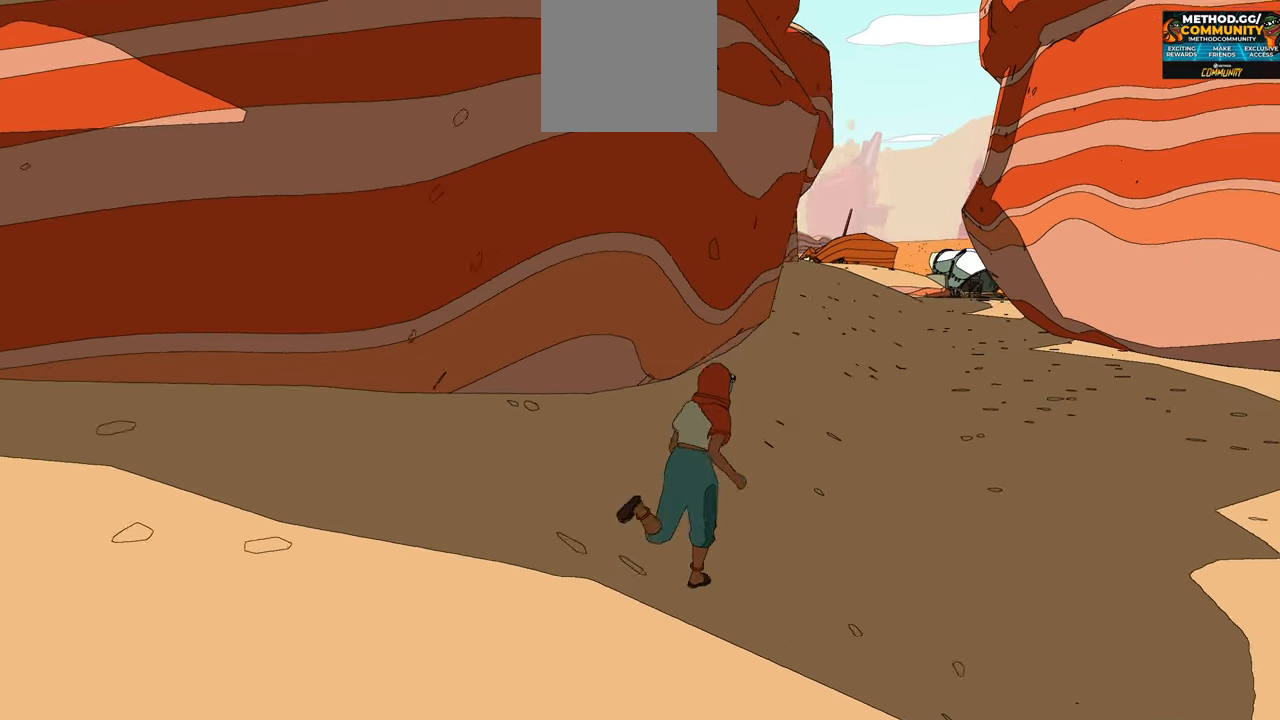
{"dt_ms": 500, "buttons": ["R2"], "left_stick": "up-right", "right_stick": "center", "events": [[100, "right_stick", "center"]]}
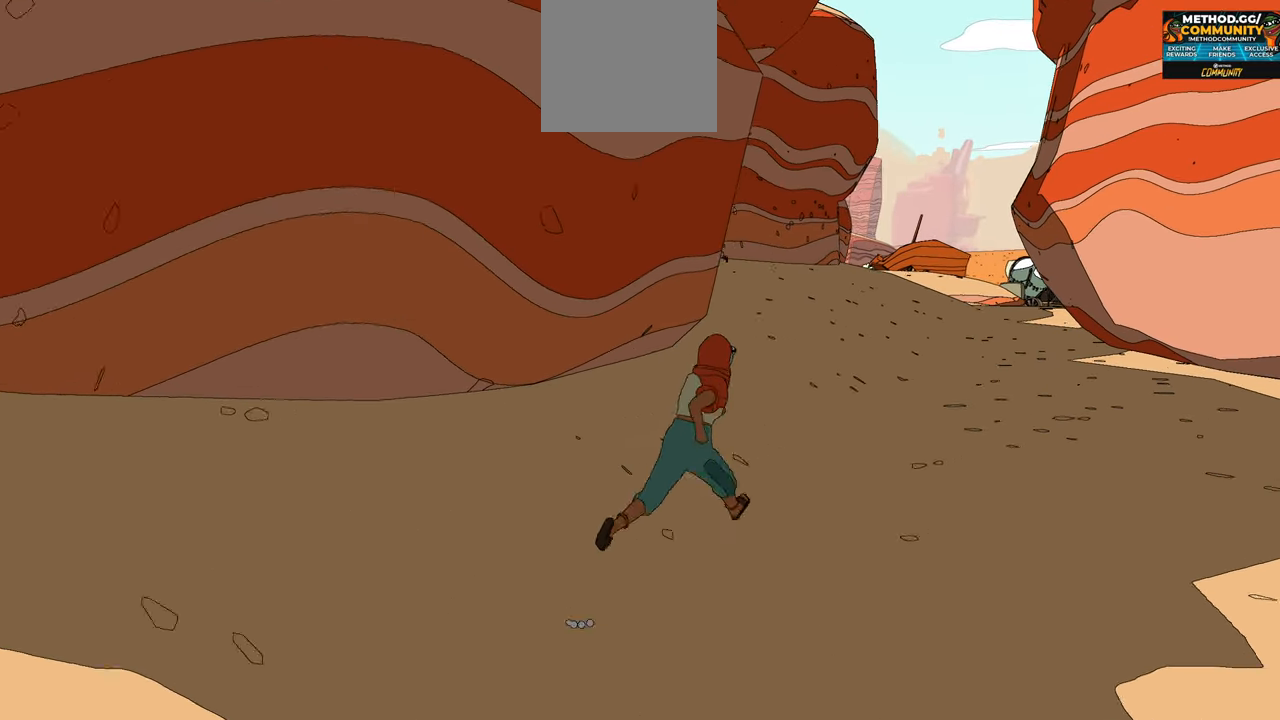
{"dt_ms": 500, "buttons": ["R2"], "left_stick": "up-right", "right_stick": "center", "events": [[167, "right_stick", "left"], [484, "right_stick", "center"]]}
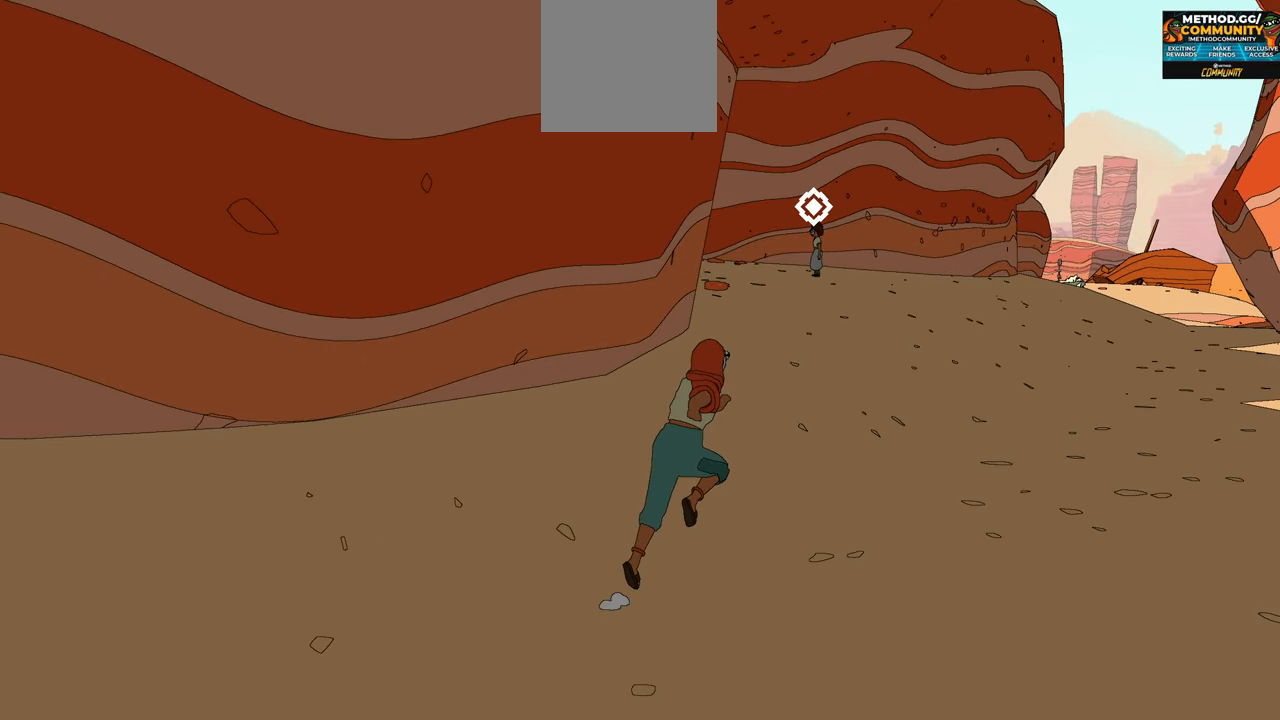
{"dt_ms": 500, "buttons": ["R2"], "left_stick": "up-right", "right_stick": "center", "events": []}
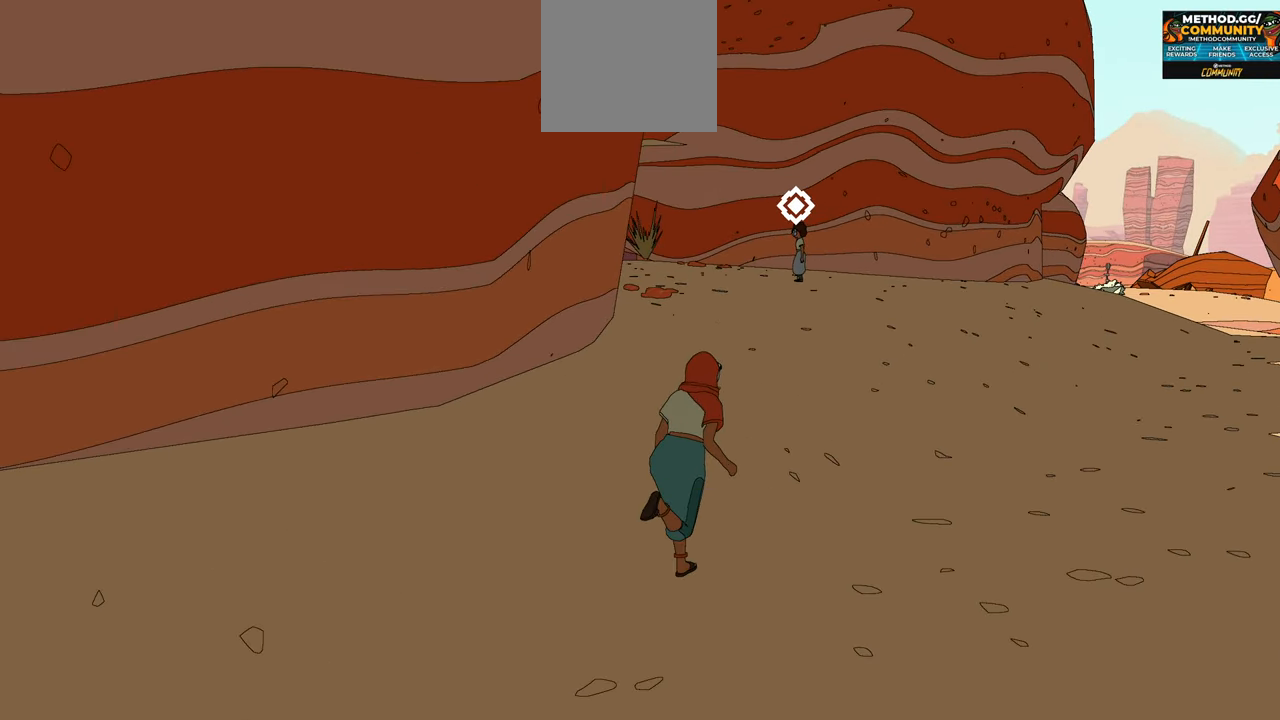
{"dt_ms": 500, "buttons": ["R2"], "left_stick": "up-right", "right_stick": "up-left", "events": [[450, "right_stick", "up-left"]]}
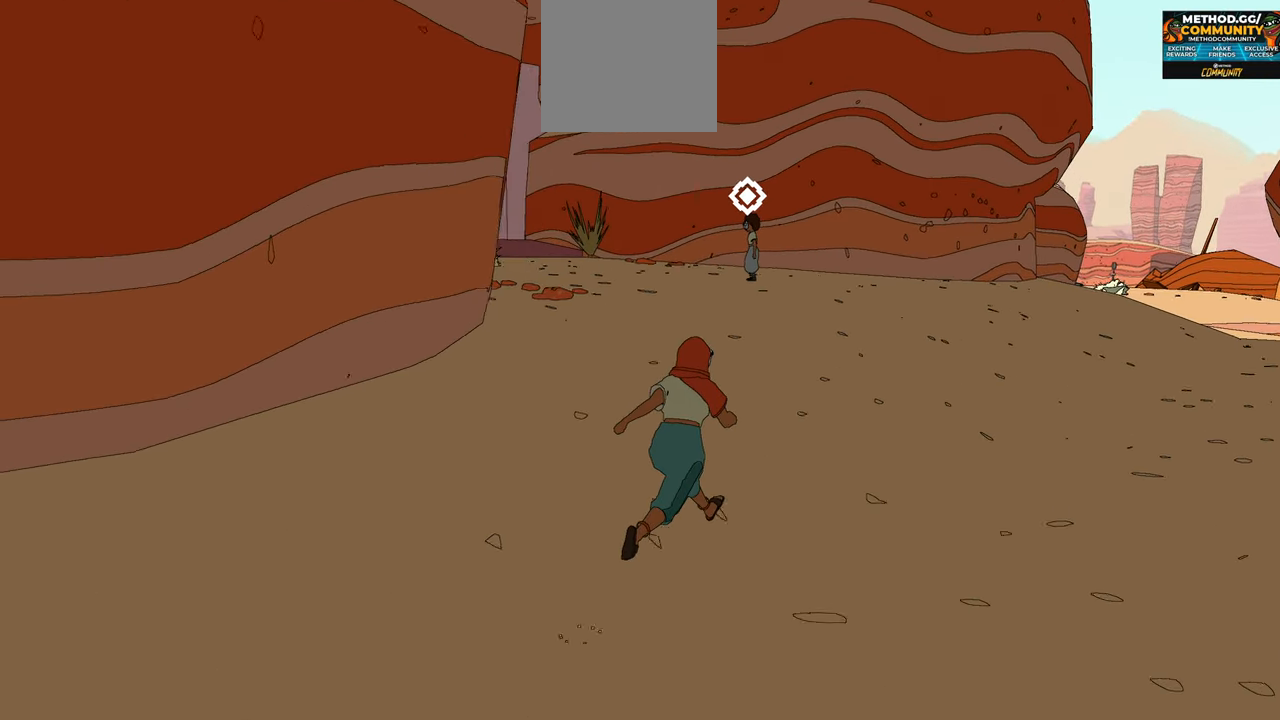
{"dt_ms": 500, "buttons": ["R2"], "left_stick": "up-right", "right_stick": "center", "events": [[400, "right_stick", "center"]]}
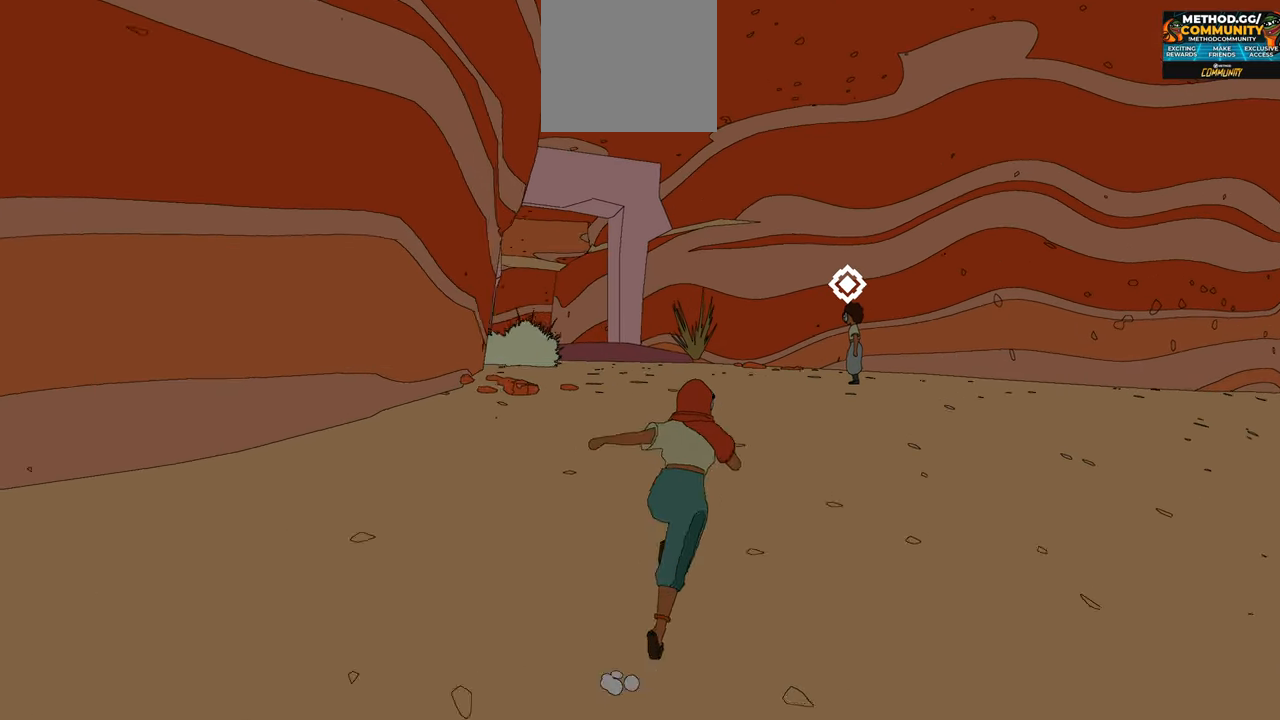
{"dt_ms": 500, "buttons": ["R2"], "left_stick": "up-right", "right_stick": "center", "events": [[267, "right_stick", "down"], [334, "right_stick", "down-left"], [450, "right_stick", "center"]]}
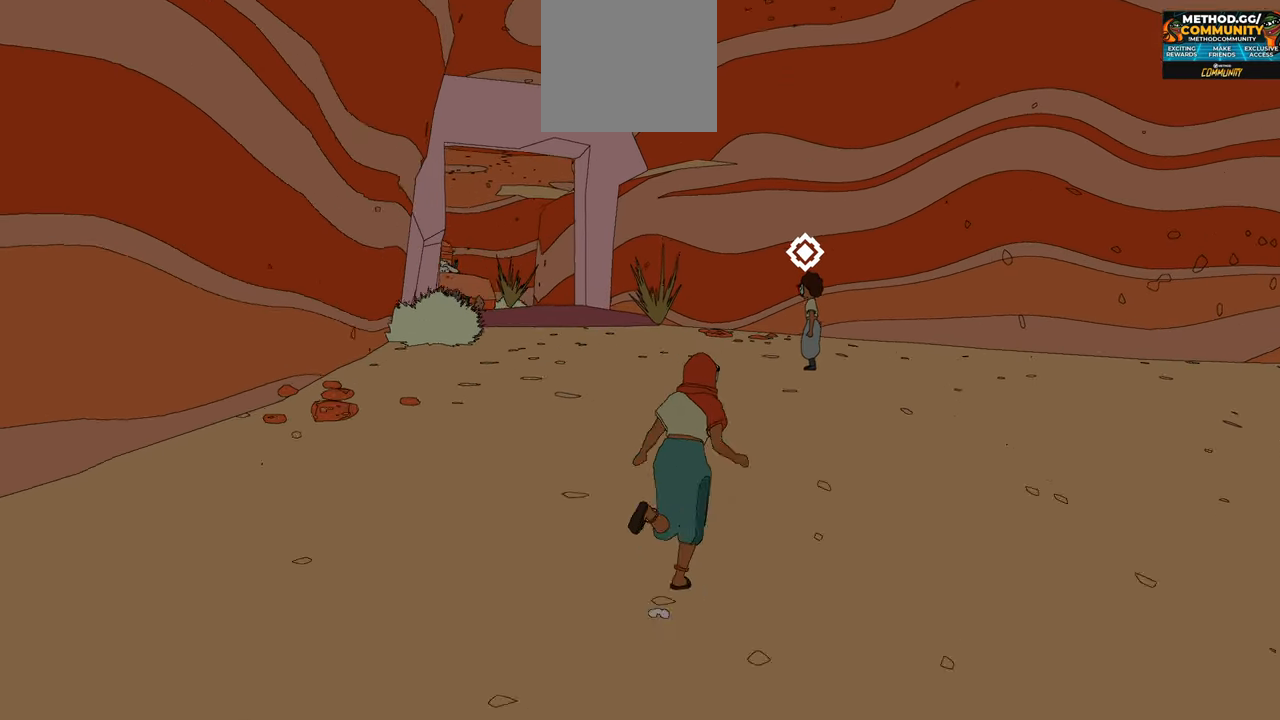
{"dt_ms": 500, "buttons": ["R2"], "left_stick": "up-right", "right_stick": "center", "events": []}
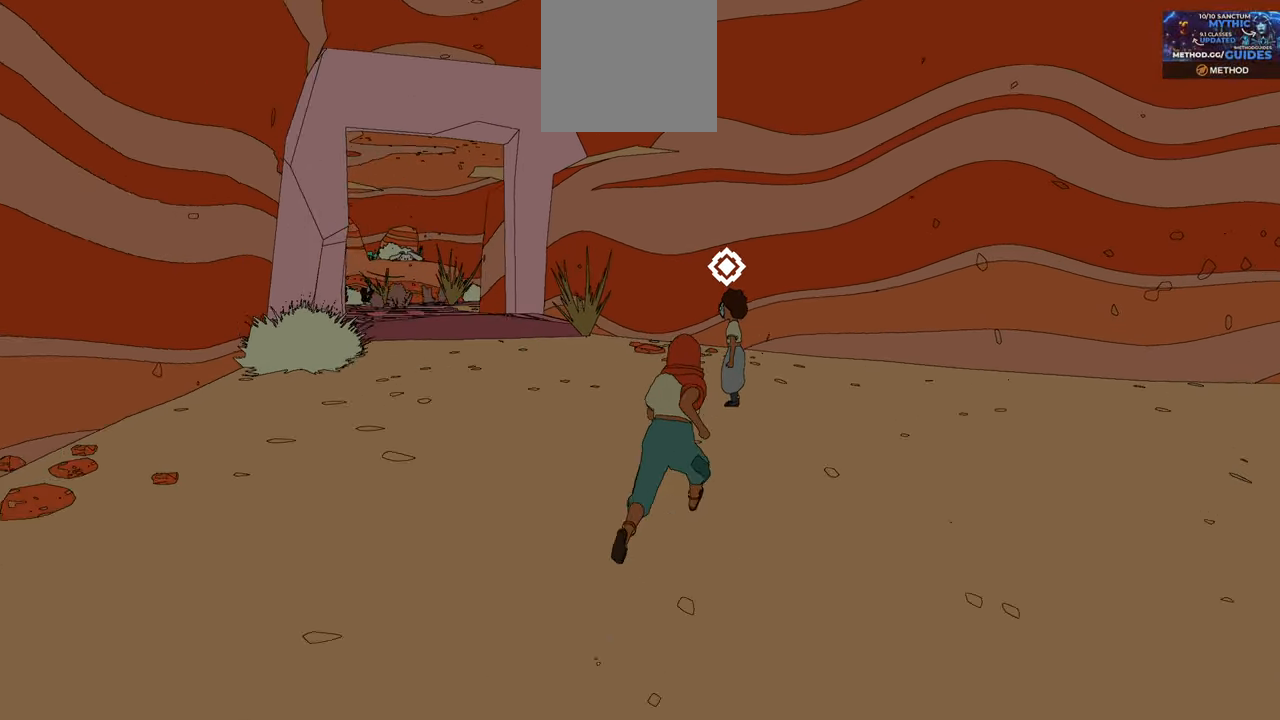
{"dt_ms": 500, "buttons": ["X", "R2"], "left_stick": "up-right", "right_stick": "center", "events": [[466, "X", "down"]]}
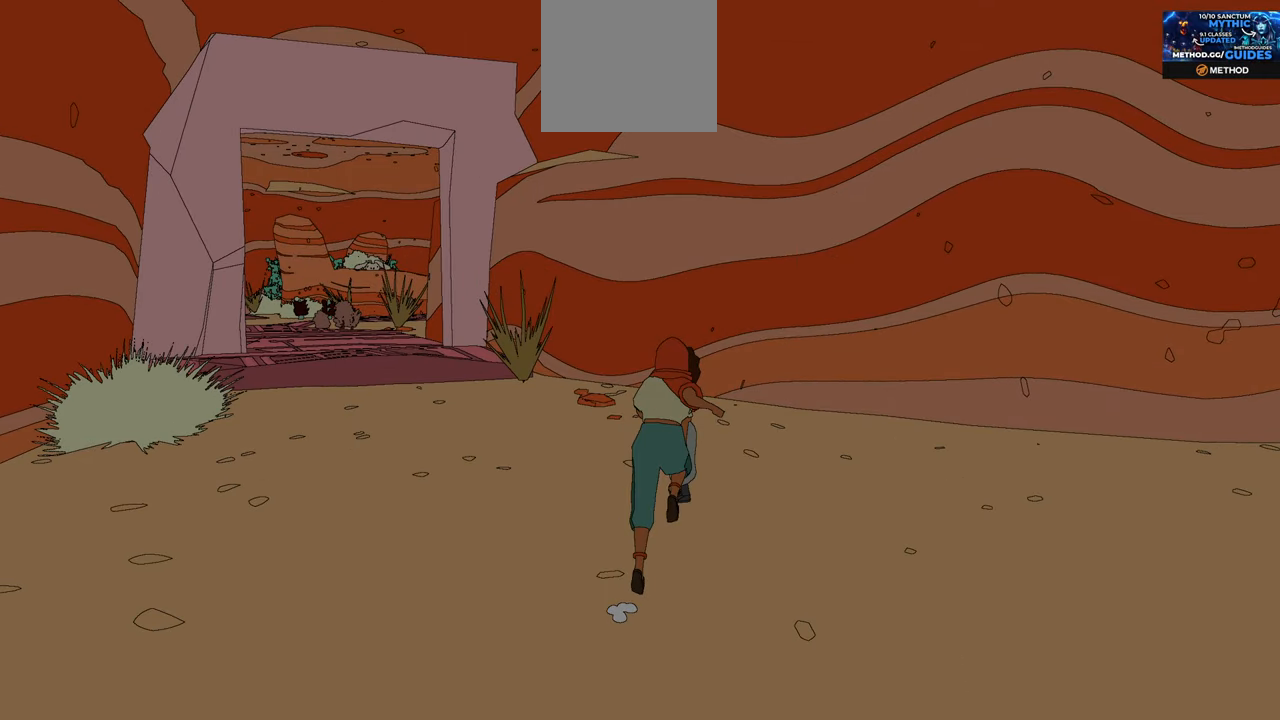
{"dt_ms": 500, "buttons": [], "left_stick": "center", "right_stick": "center", "events": [[66, "R2", "up"], [66, "left_stick", "center"], [83, "X", "up"]]}
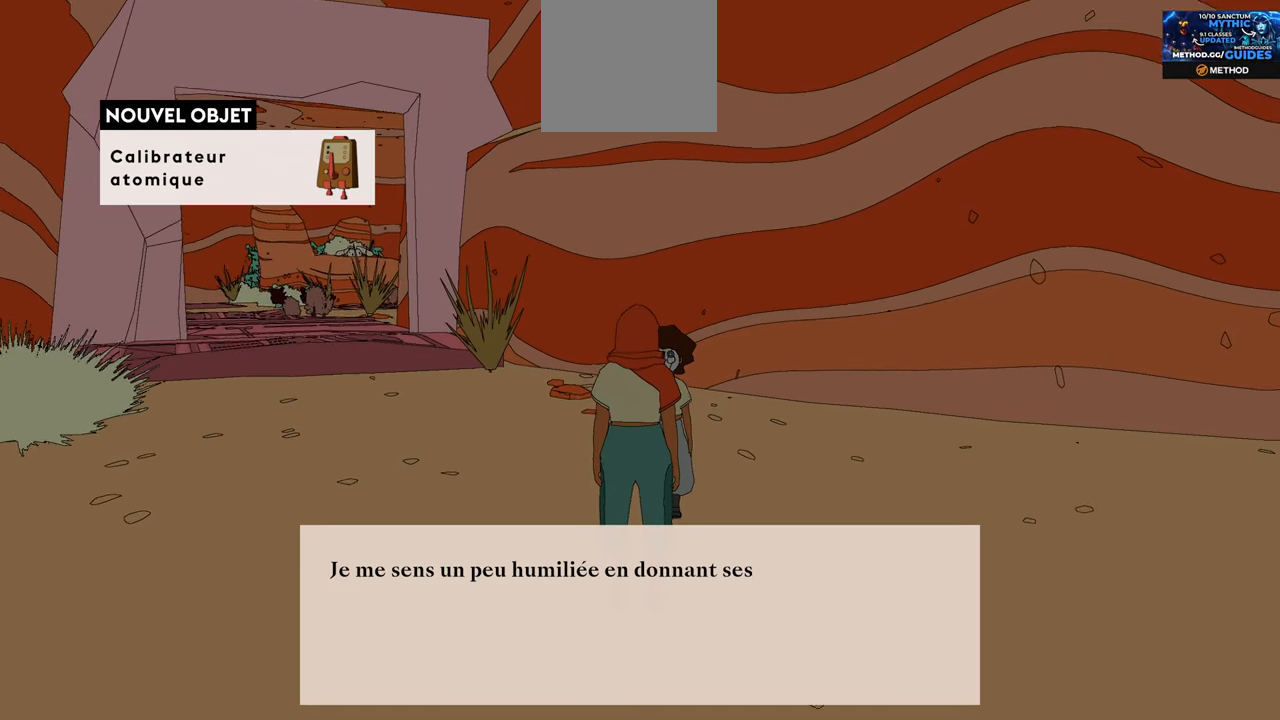
{"dt_ms": 500, "buttons": [], "left_stick": "center", "right_stick": "center", "events": []}
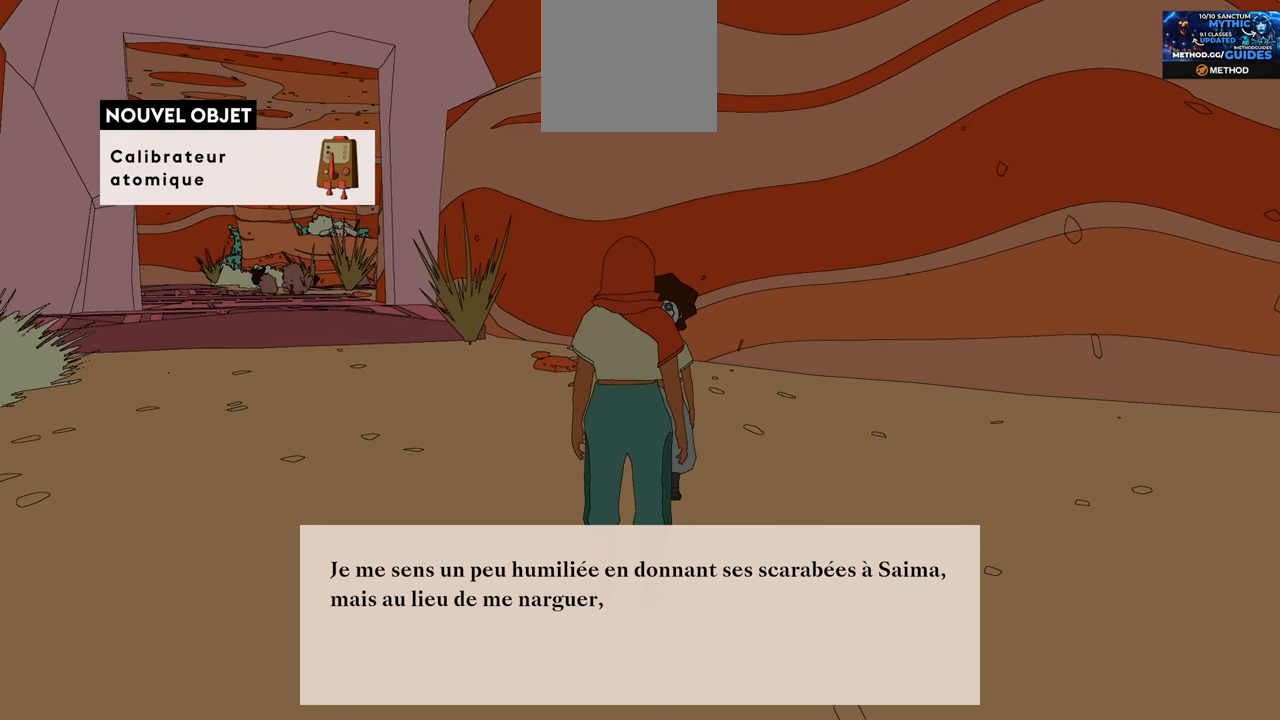
{"dt_ms": 500, "buttons": [], "left_stick": "center", "right_stick": "center", "events": []}
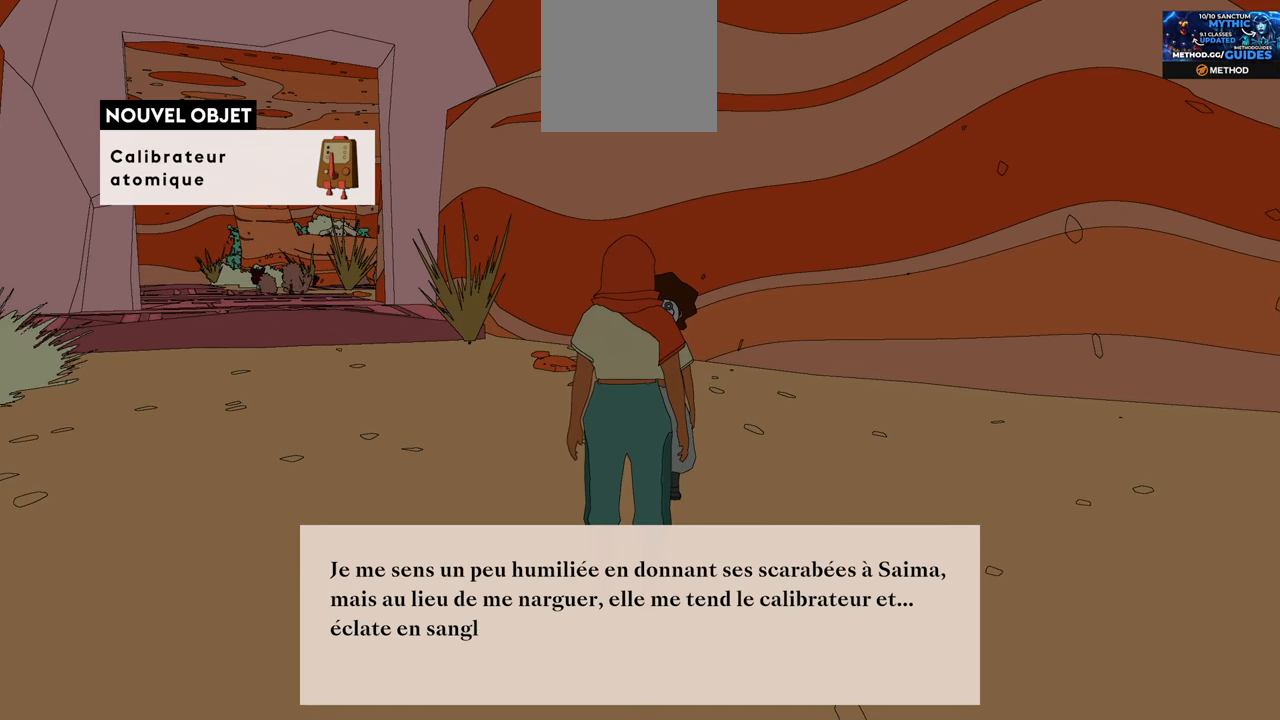
{"dt_ms": 1000, "buttons": ["R2"], "left_stick": "center", "right_stick": "center"}
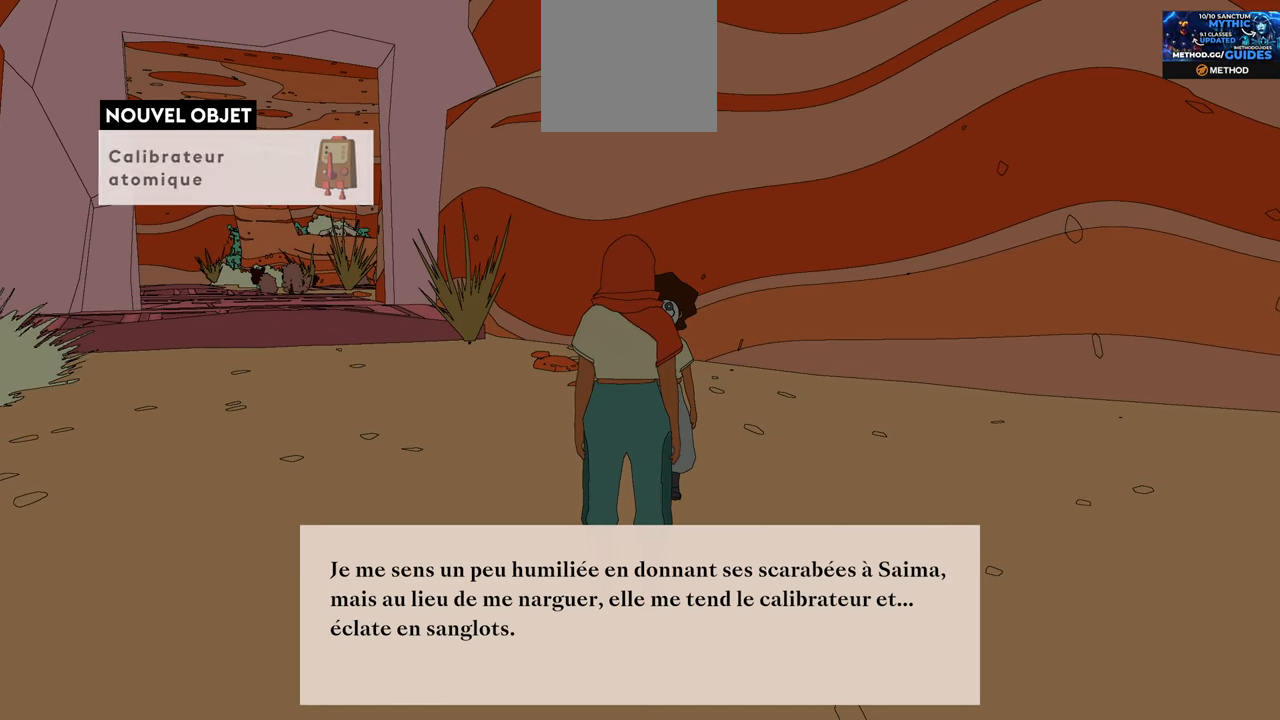
{"dt_ms": 1000, "buttons": ["R2"], "left_stick": "center", "right_stick": "center"}
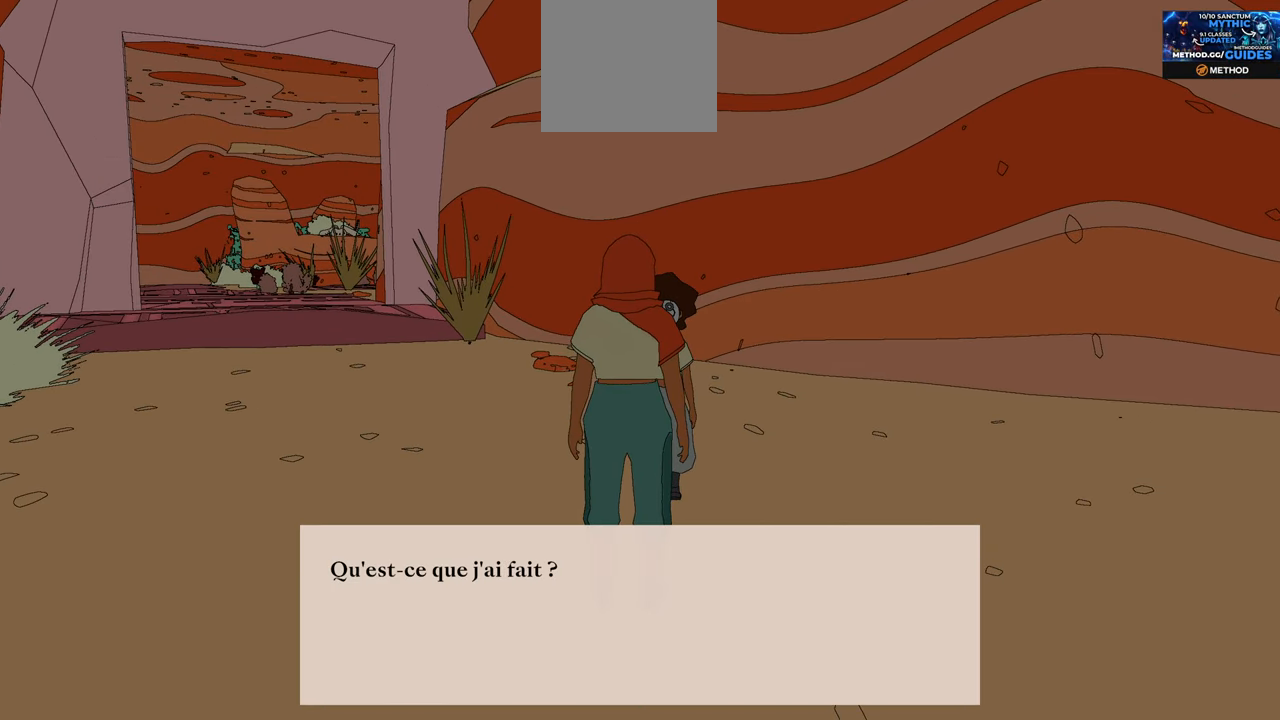
{"dt_ms": 500, "buttons": ["A", "R2"], "left_stick": "center", "right_stick": "center", "events": [[383, "A", "down"]]}
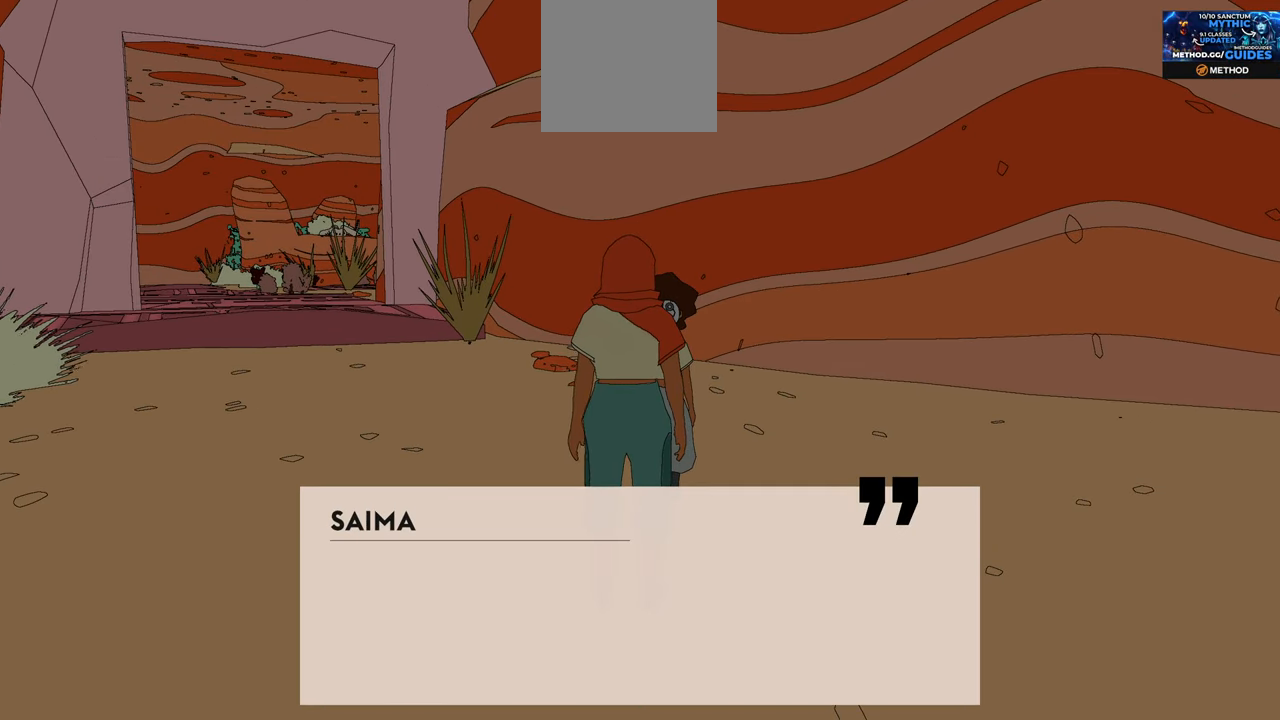
{"dt_ms": 500, "buttons": ["R2"], "left_stick": "center", "right_stick": "center", "events": [[16, "A", "up"]]}
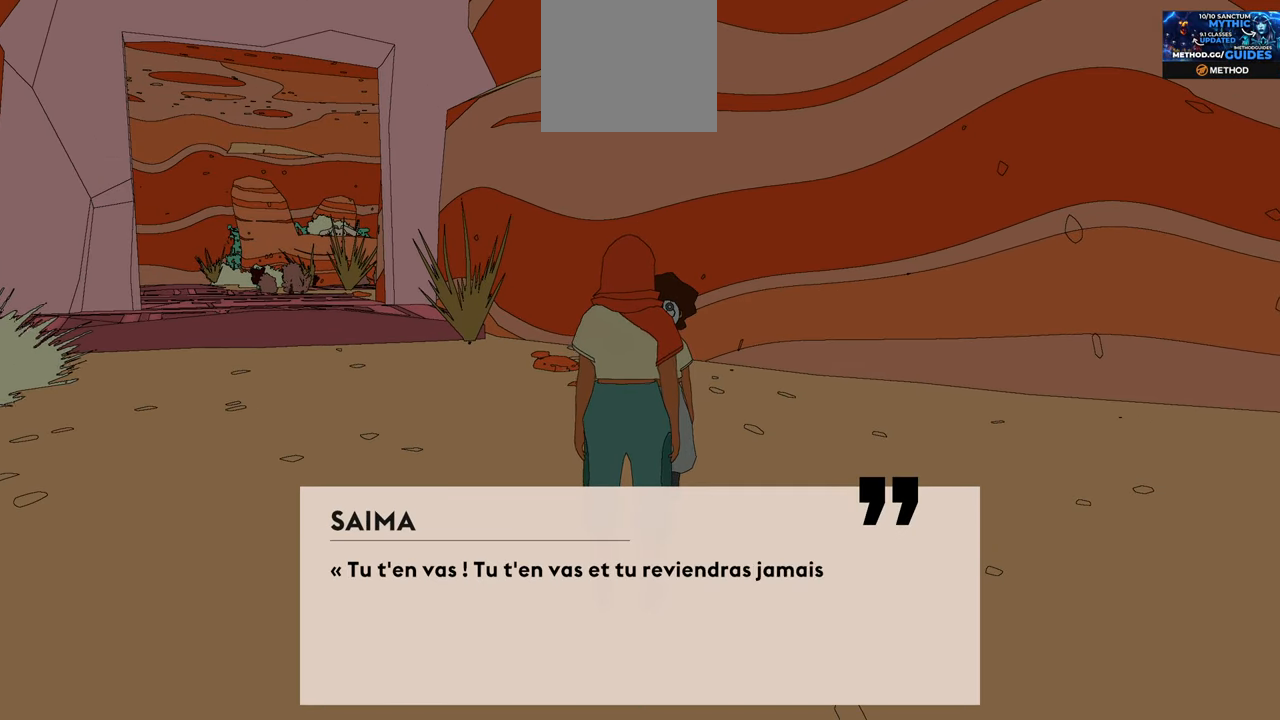
{"dt_ms": 500, "buttons": ["R2"], "left_stick": "center", "right_stick": "center", "events": []}